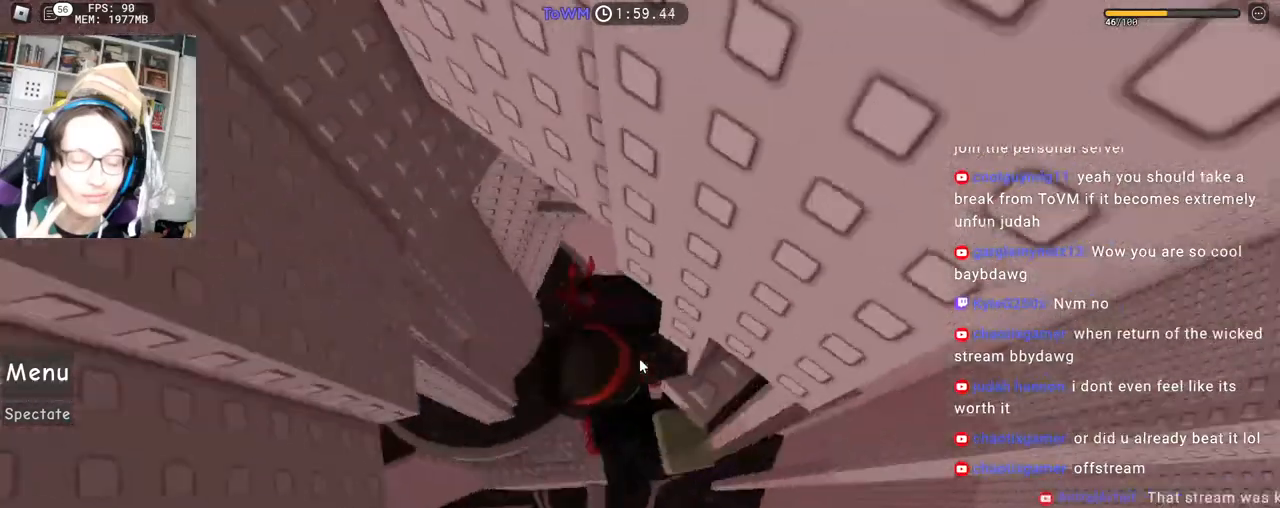
Gameplay with keyboard and mouse; each line is a JSON object with the keys and mouse buttons held at the frame after it. "events" lists presses ("down") and releases ("up") of "a", "ctrl", "d", "e", "q", "s", "shift", "space", "w", "mouse_left", "mouse_wheel", "mouse_right", "mouse_mb4" and "mouse_mb5" between this image and that frame as [ms after this image, input, new state], when the widget could be followed in between. "mouse_left", "mouse_wheel", "mouse_right", "mouse_mb4", "mouse_mb5" = the "left", "wheel", "right", "mb4", "mb5" buttons of the "mouse" list. No other keys are recorded. Fast repeated clicks can show as one long hold. "wheel" means that the mouse wheel is clicked or scrolled. Mouse movement is not recorded.
{"keys": ["a", "shift", "space"], "mouse": ["right"], "events": [[250, "a", "down"], [383, "space", "down"], [467, "shift", "down"]]}
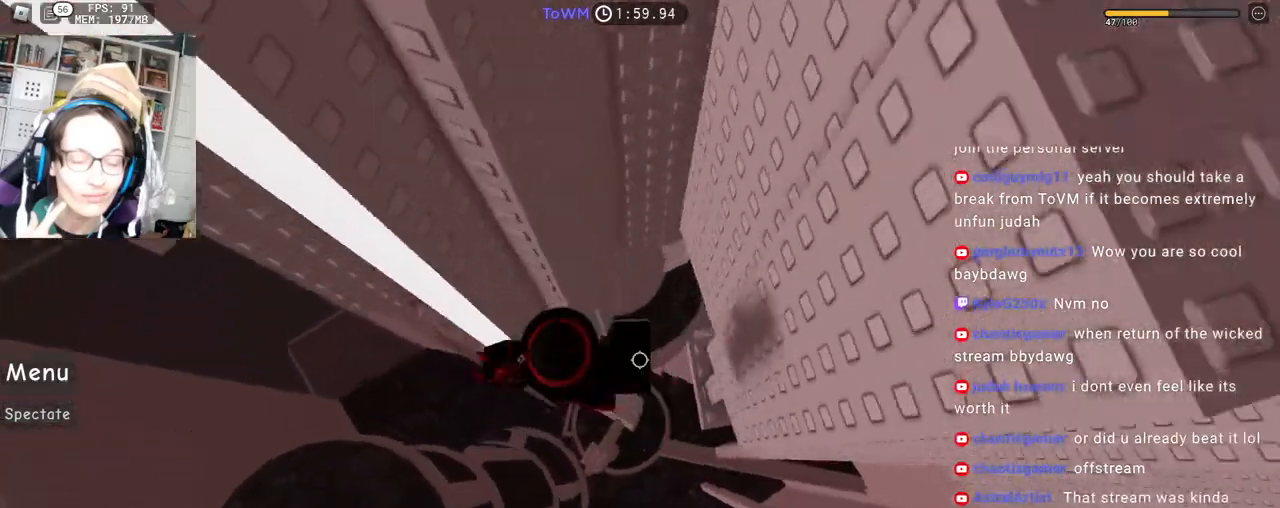
{"keys": ["a", "shift", "space"], "mouse": ["right"], "events": [[117, "shift", "up"], [433, "mouse_wheel", "down"], [450, "mouse_wheel", "up"], [450, "shift", "down"], [467, "mouse_wheel", "down"], [483, "mouse_wheel", "up"]]}
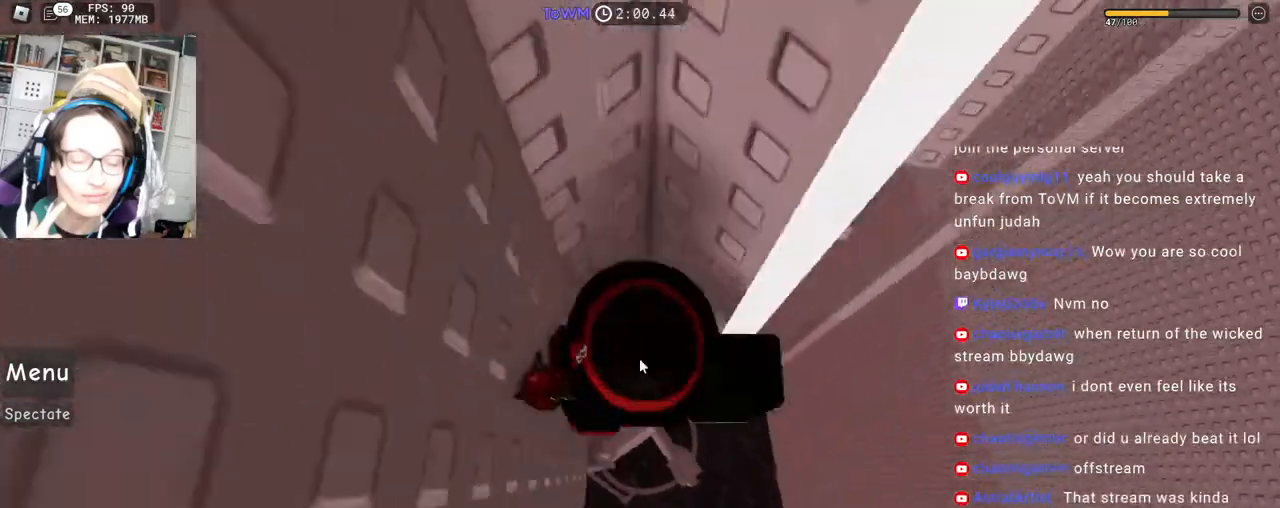
{"keys": ["w"], "mouse": ["right"], "events": [[100, "a", "up"], [100, "mouse_right", "up"], [100, "space", "up"], [117, "shift", "up"], [300, "mouse_right", "down"], [383, "w", "down"]]}
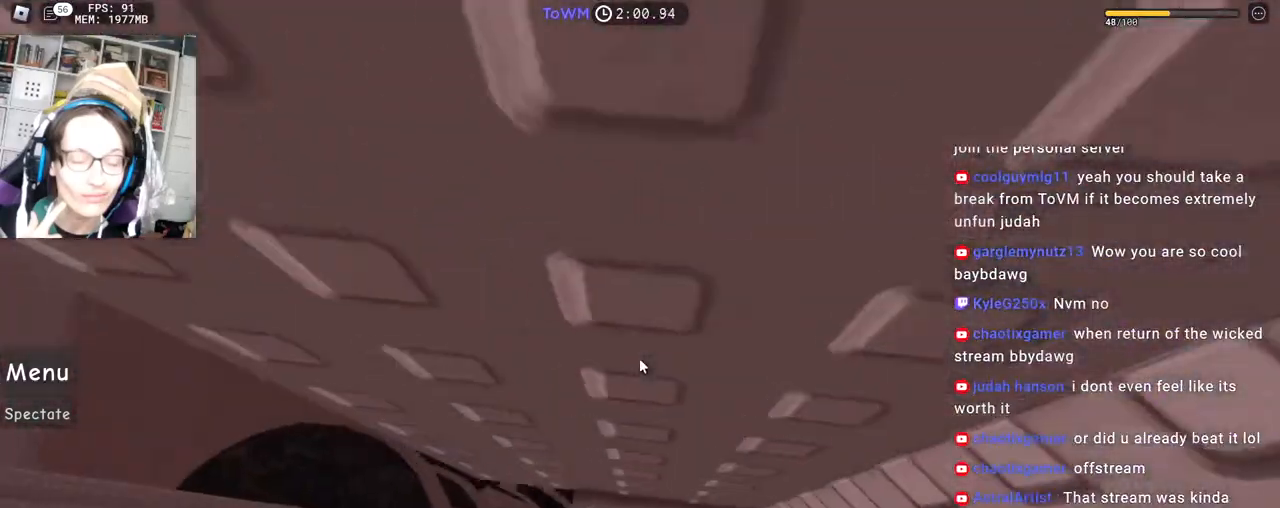
{"keys": [], "mouse": ["right"], "events": [[33, "w", "up"], [133, "w", "down"], [250, "w", "up"], [350, "w", "down"], [400, "w", "up"]]}
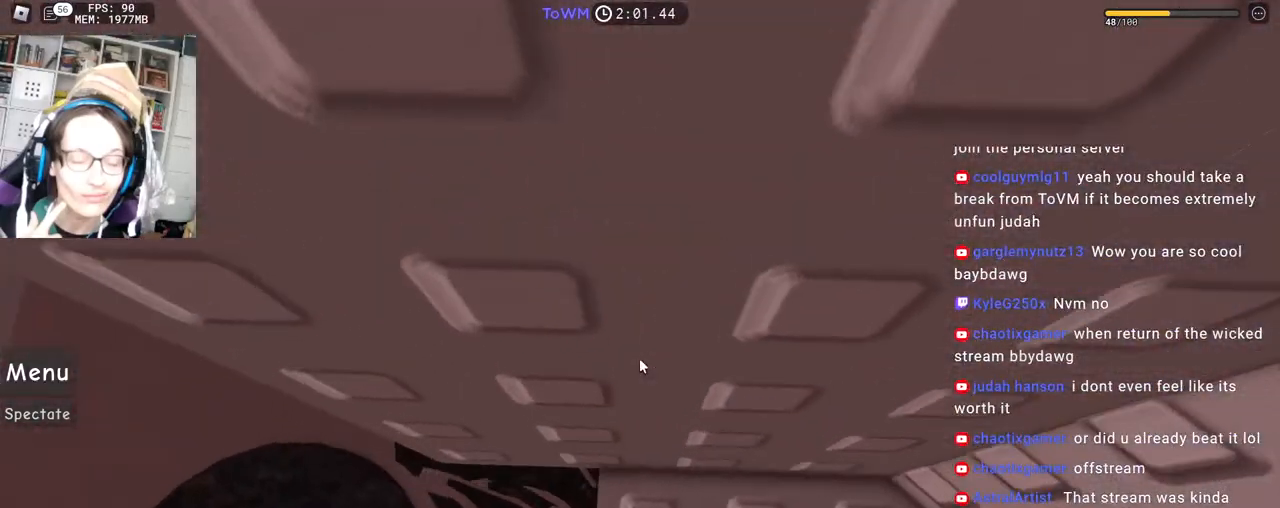
{"keys": [], "mouse": ["right"], "events": [[133, "w", "down"], [167, "w", "up"], [317, "w", "down"], [367, "w", "up"]]}
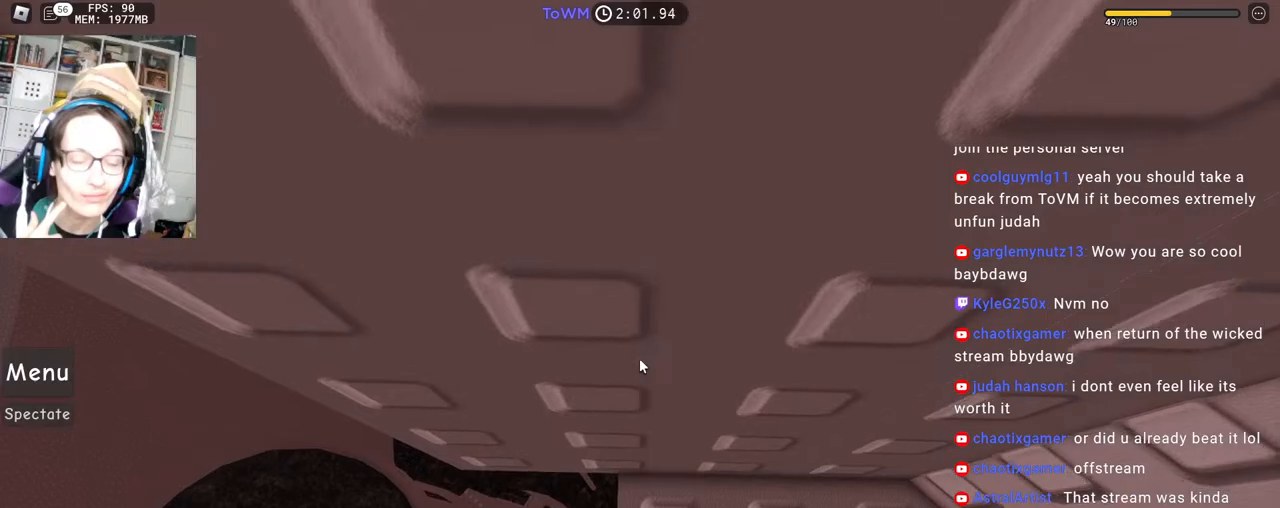
{"keys": [], "mouse": ["right"], "events": []}
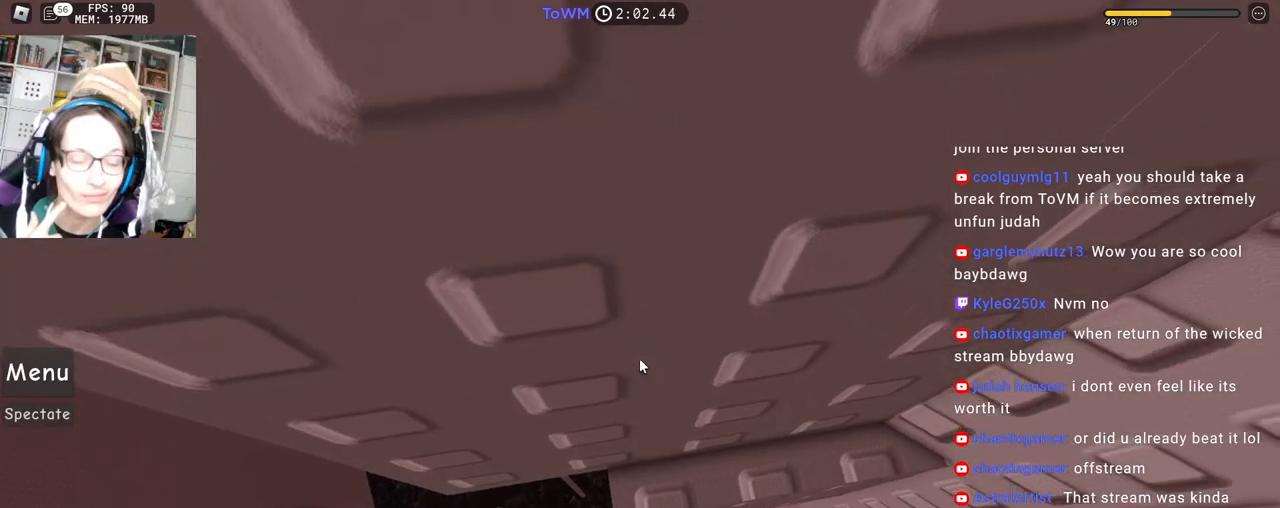
{"keys": ["a"], "mouse": ["right"], "events": [[200, "a", "down"], [317, "space", "down"], [383, "space", "up"]]}
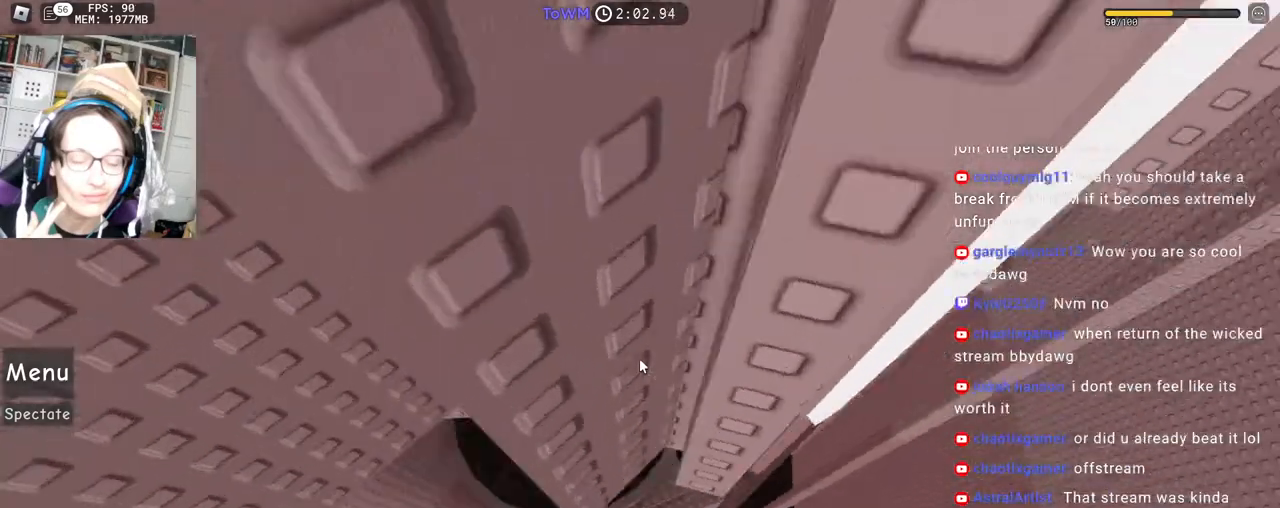
{"keys": ["shift"], "mouse": ["right"], "events": [[383, "shift", "down"], [450, "a", "up"]]}
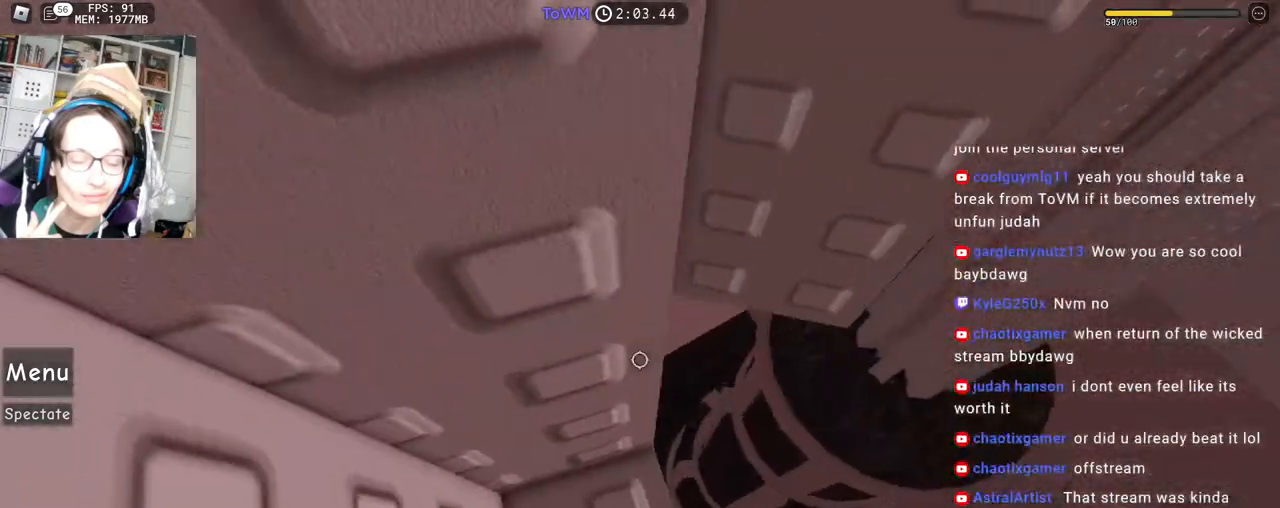
{"keys": [], "mouse": ["right"], "events": [[17, "shift", "up"], [133, "s", "down"], [233, "s", "up"], [317, "s", "down"], [367, "s", "up"]]}
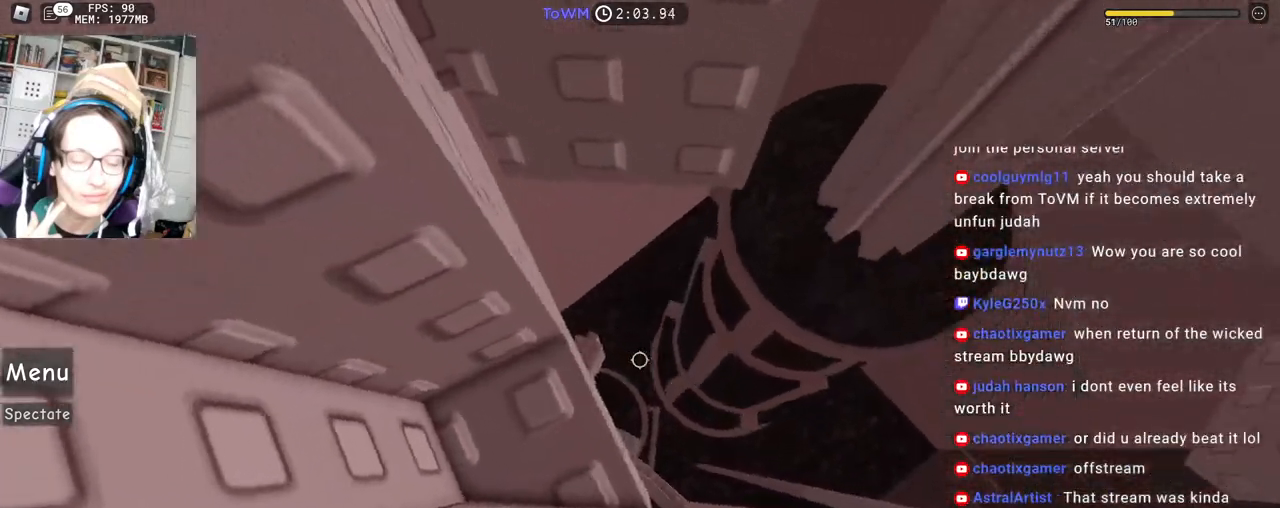
{"keys": ["d"], "mouse": ["right"], "events": [[183, "d", "down"], [317, "space", "down"], [383, "space", "up"]]}
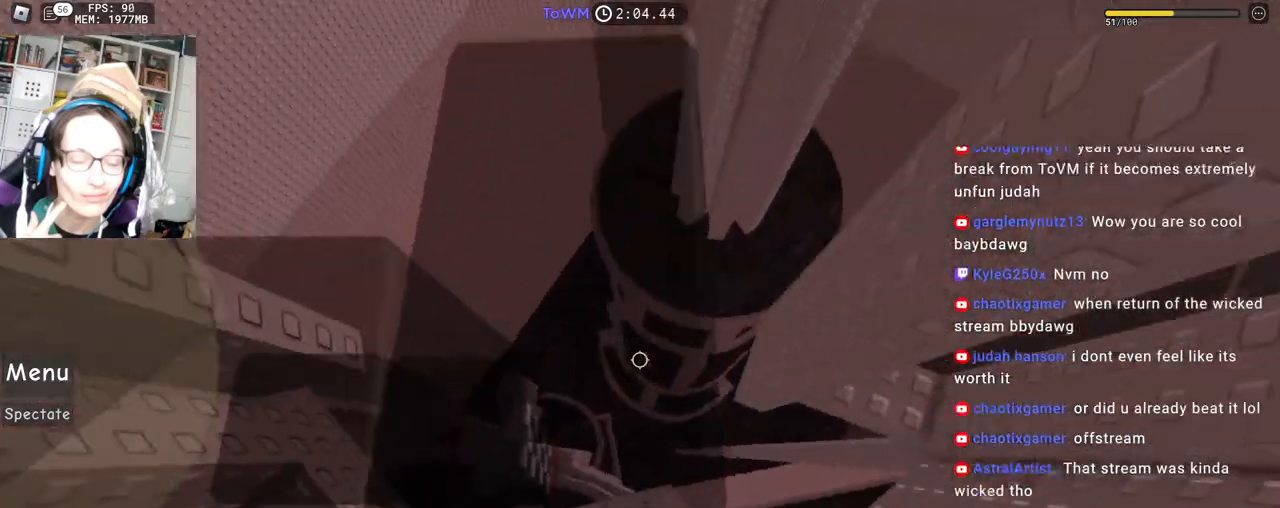
{"keys": ["d", "shift"], "mouse": ["right"], "events": [[500, "shift", "down"]]}
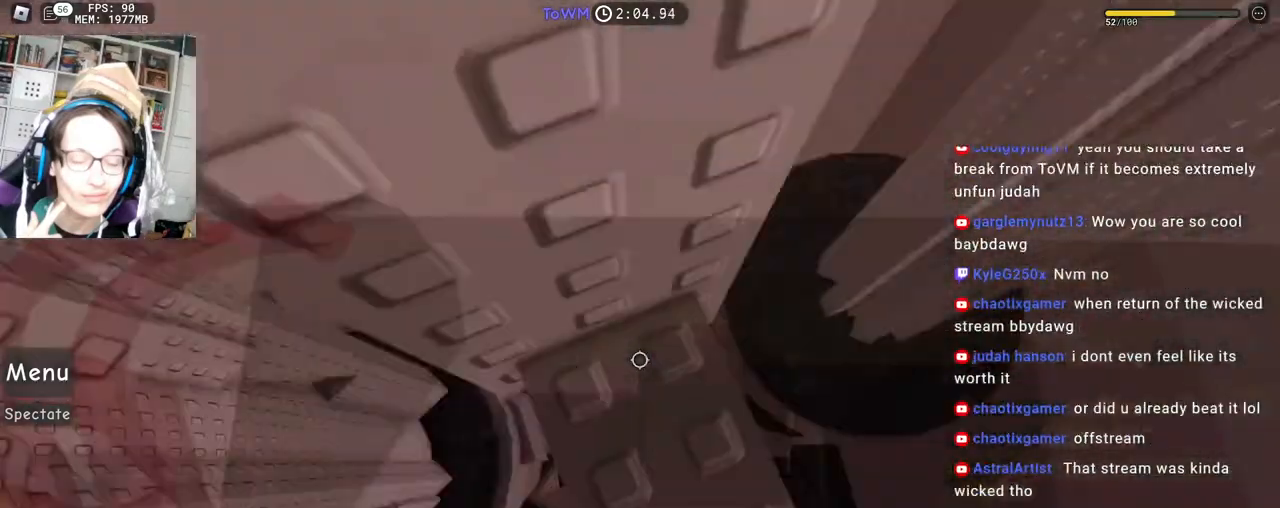
{"keys": ["a", "w"], "mouse": ["right"], "events": [[33, "d", "up"], [150, "shift", "up"], [250, "w", "down"], [333, "w", "up"], [450, "a", "down"], [450, "w", "down"]]}
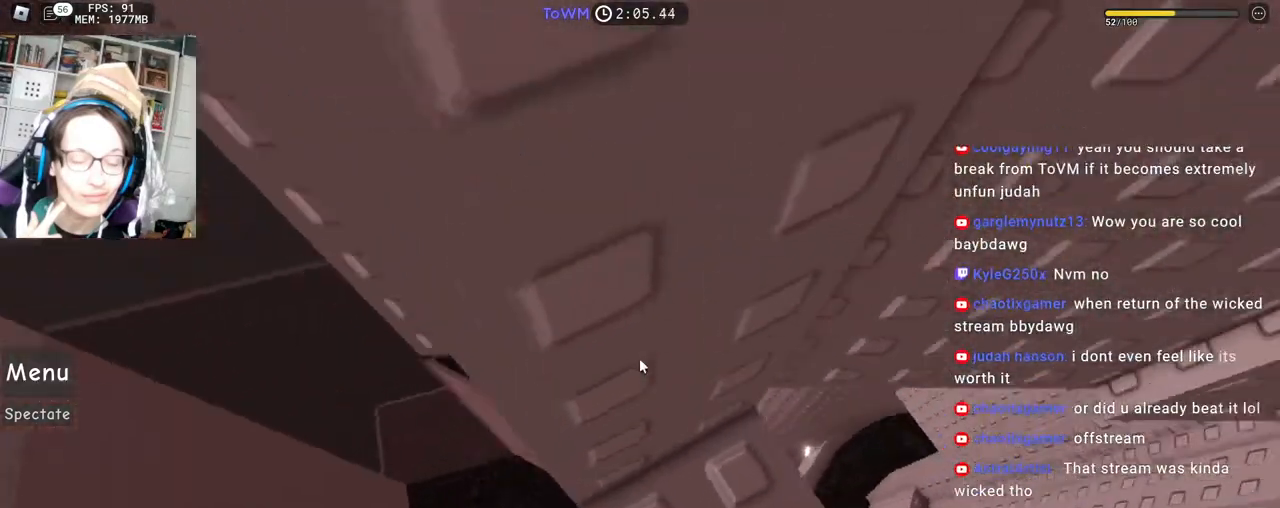
{"keys": ["w"], "mouse": ["right"], "events": [[17, "w", "up"], [33, "a", "up"], [267, "w", "down"], [300, "w", "up"], [450, "w", "down"]]}
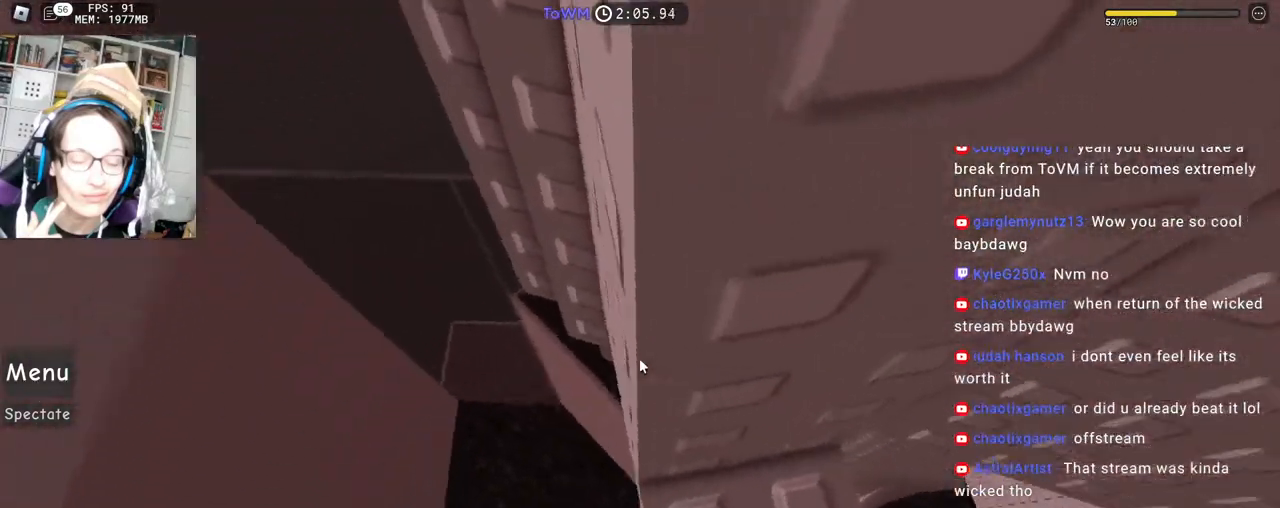
{"keys": ["w"], "mouse": ["right"], "events": [[17, "w", "up"], [117, "w", "down"]]}
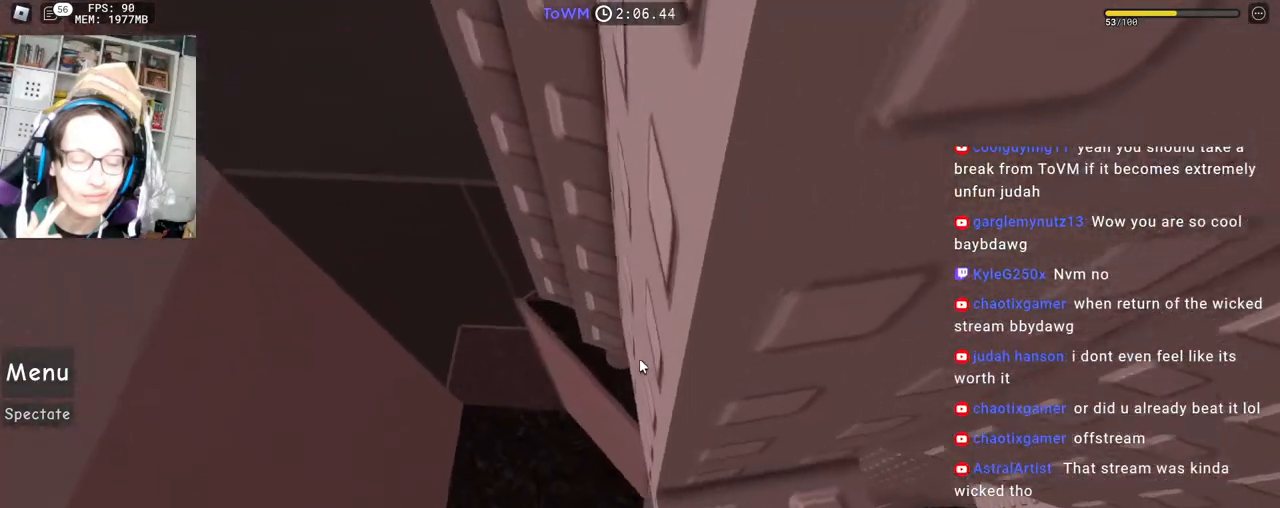
{"keys": ["w"], "mouse": ["right"], "events": []}
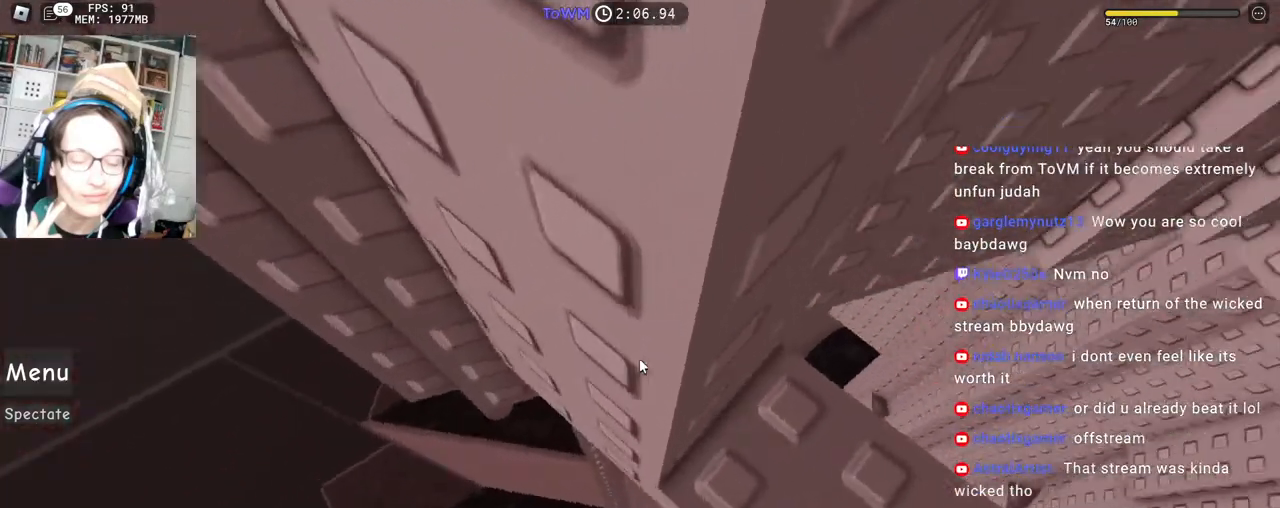
{"keys": [], "mouse": ["right"], "events": [[100, "w", "up"], [200, "w", "down"], [300, "w", "up"], [383, "w", "down"], [450, "w", "up"]]}
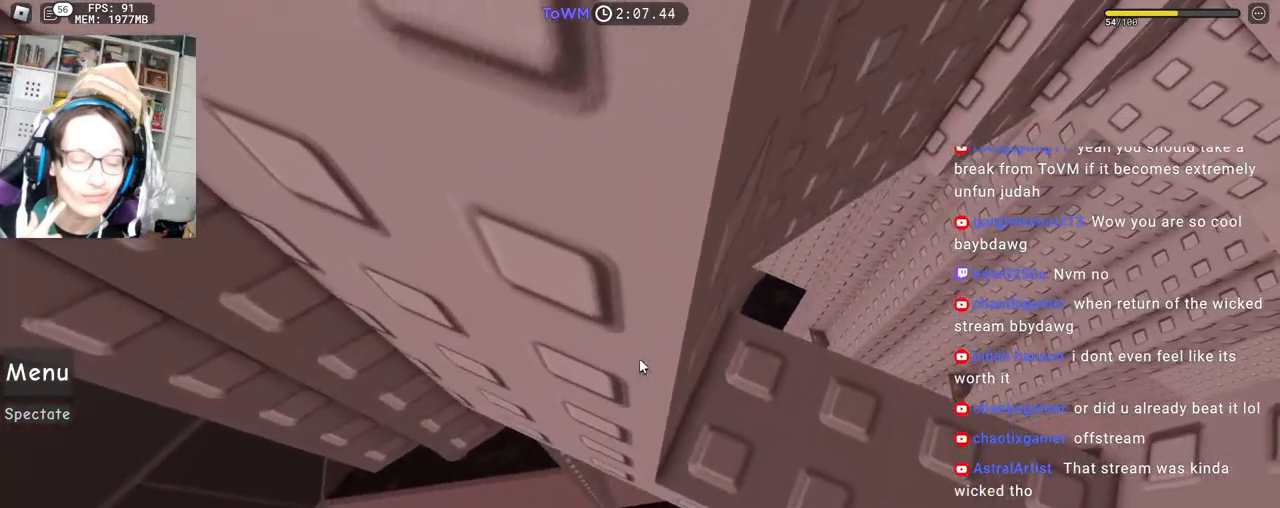
{"keys": ["a", "space"], "mouse": ["right"], "events": [[67, "w", "down"], [117, "w", "up"], [200, "w", "down"], [250, "w", "up"], [350, "a", "down"], [467, "space", "down"]]}
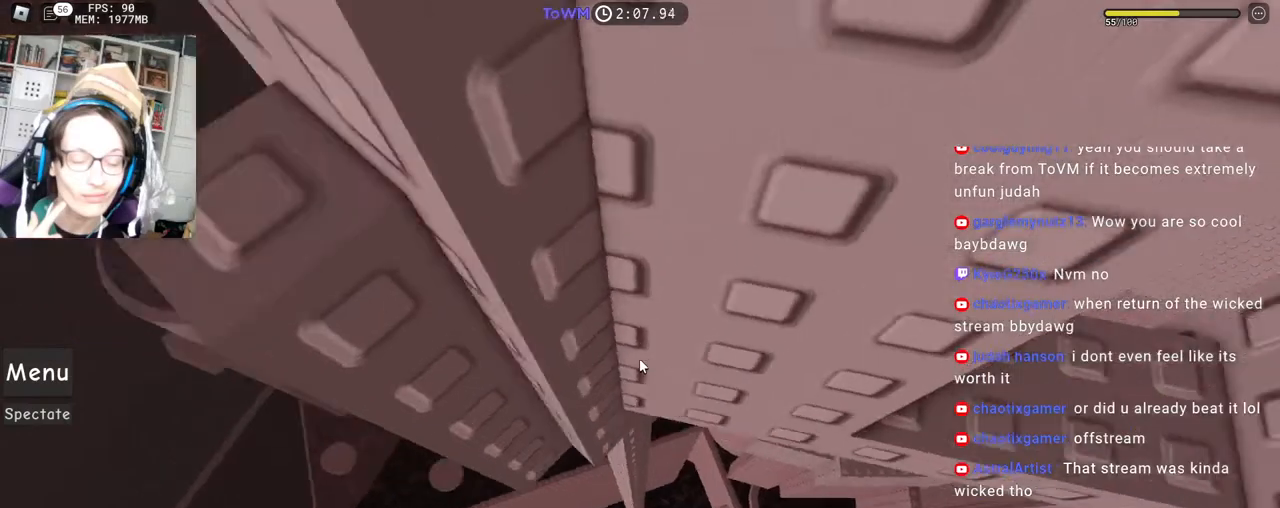
{"keys": [], "mouse": ["right"], "events": [[50, "space", "up"], [117, "w", "down"], [233, "a", "up"], [250, "w", "up"]]}
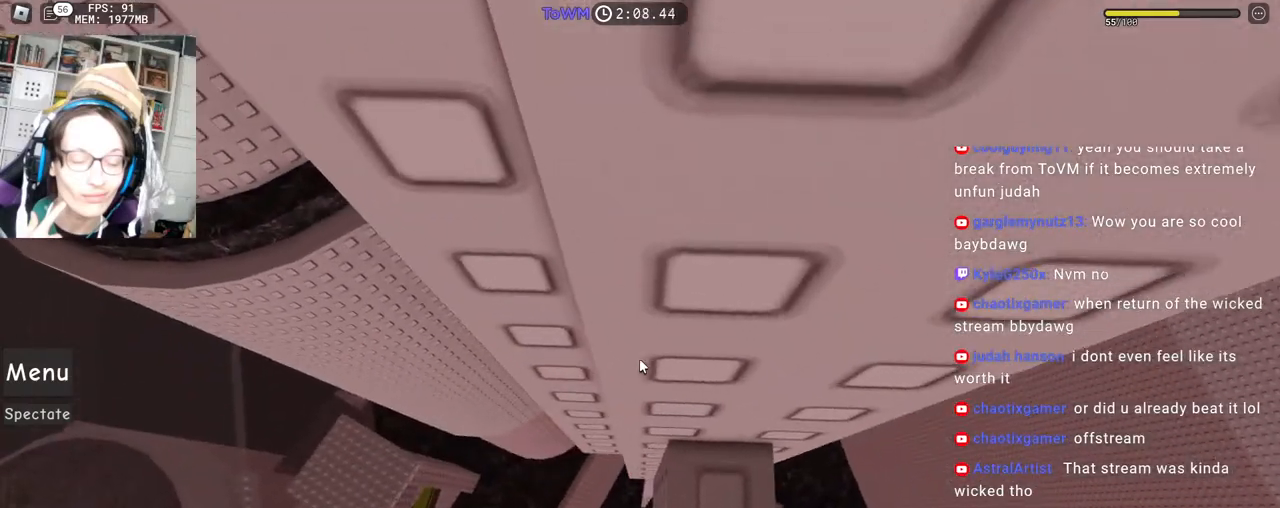
{"keys": ["a"], "mouse": ["right"], "events": [[433, "a", "down"]]}
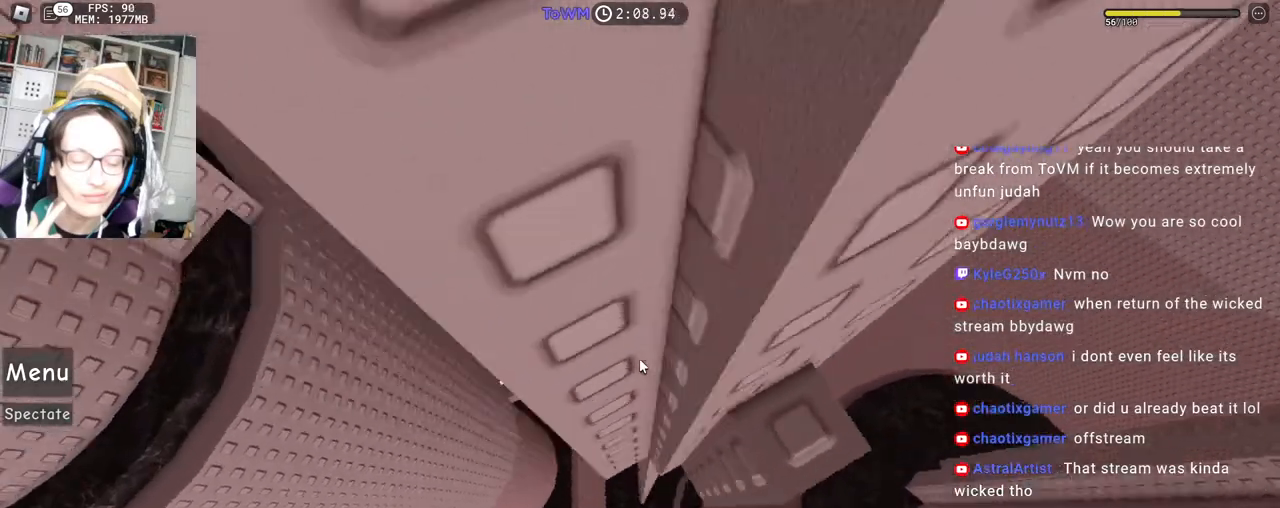
{"keys": ["a"], "mouse": ["right"], "events": [[67, "space", "down"], [117, "space", "up"]]}
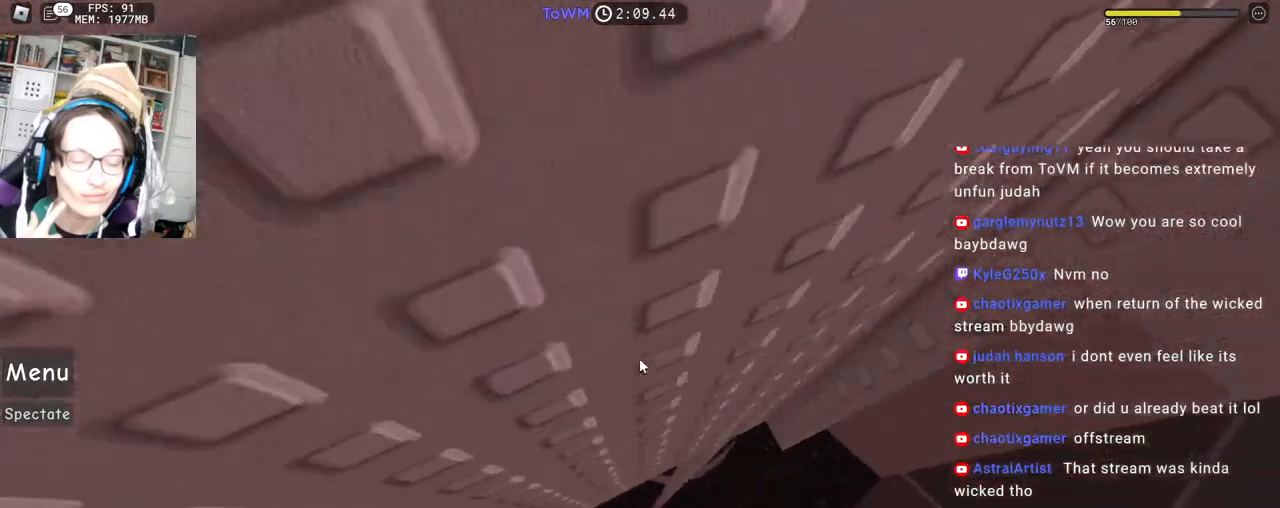
{"keys": [], "mouse": ["right"], "events": [[67, "w", "down"], [183, "a", "up"], [317, "w", "up"], [400, "w", "down"], [483, "w", "up"]]}
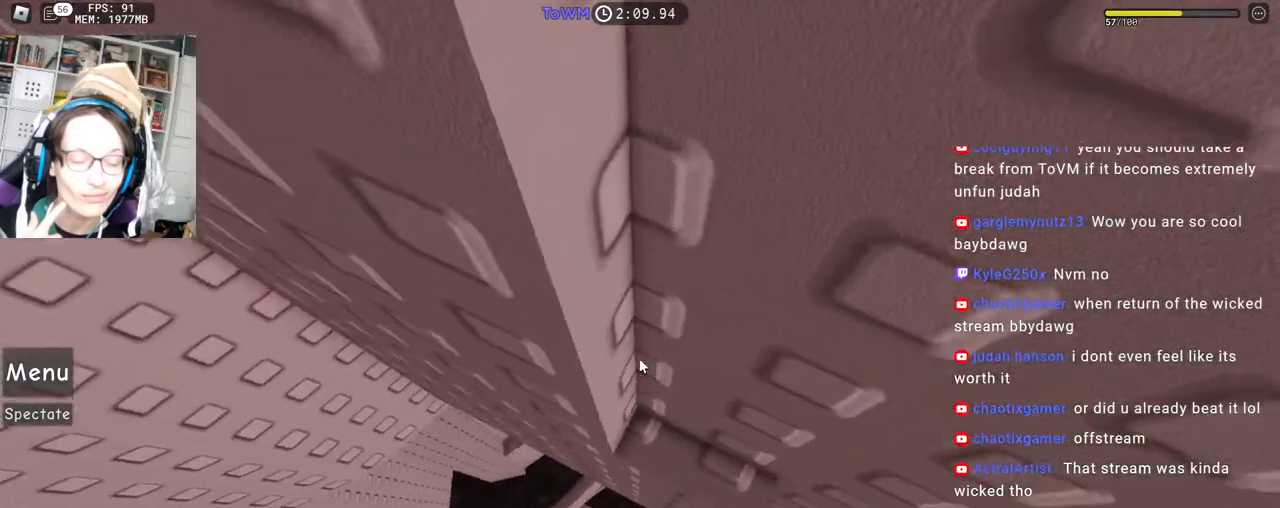
{"keys": [], "mouse": ["wheel", "right"], "events": [[83, "w", "down"], [150, "w", "up"], [383, "mouse_wheel", "down"]]}
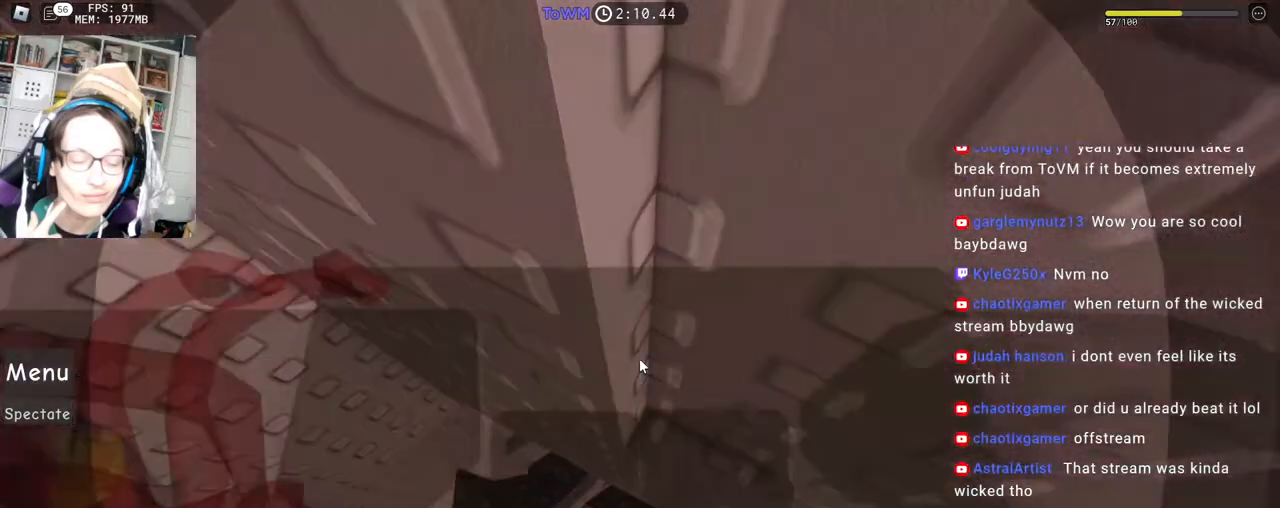
{"keys": [], "mouse": ["right"], "events": [[33, "mouse_wheel", "up"]]}
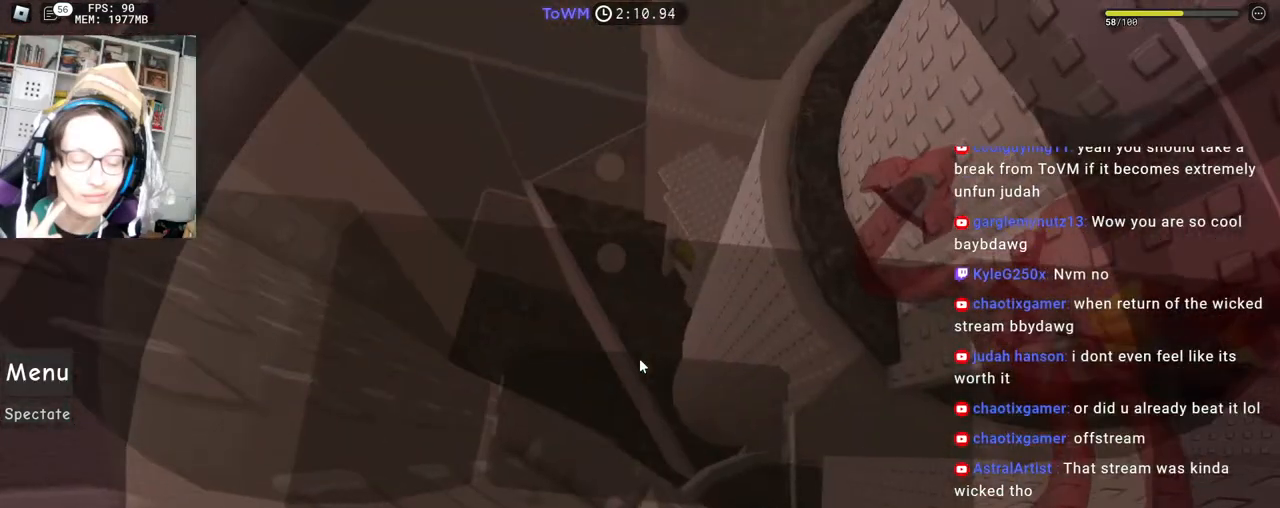
{"keys": ["d"], "mouse": ["right"], "events": [[83, "s", "down"], [100, "a", "down"], [100, "shift", "down"], [133, "a", "up"], [167, "s", "up"], [183, "shift", "up"], [300, "d", "down"], [433, "space", "down"], [500, "space", "up"]]}
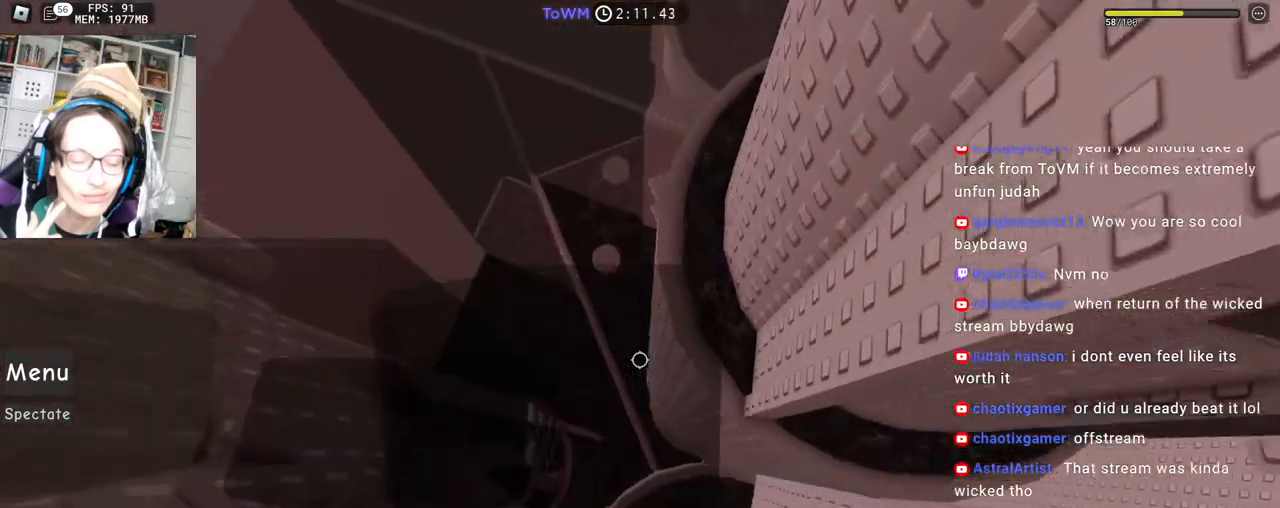
{"keys": ["d", "w"], "mouse": ["right"], "events": [[500, "w", "down"]]}
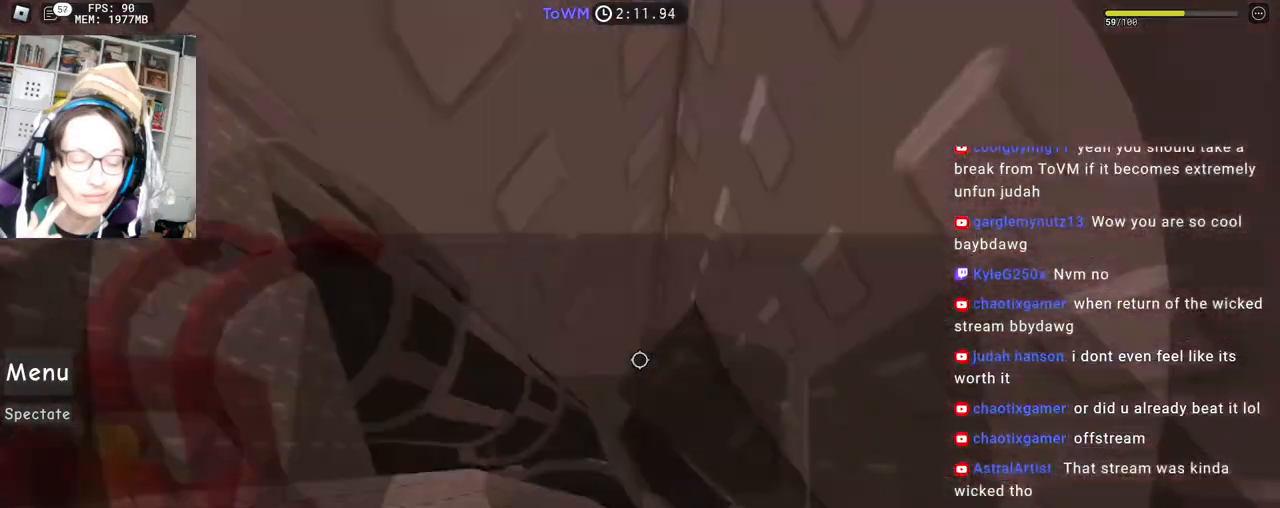
{"keys": [], "mouse": ["right"], "events": [[167, "d", "up"], [183, "w", "up"]]}
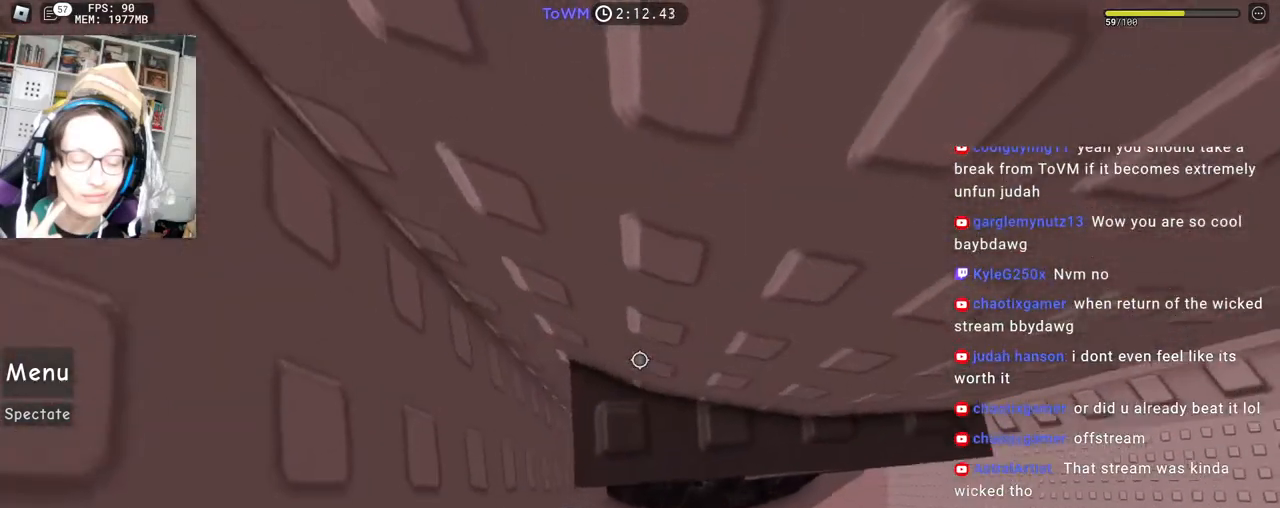
{"keys": ["w"], "mouse": ["right"], "events": [[200, "d", "down"], [200, "w", "down"], [267, "d", "up"], [283, "w", "up"], [350, "w", "down"]]}
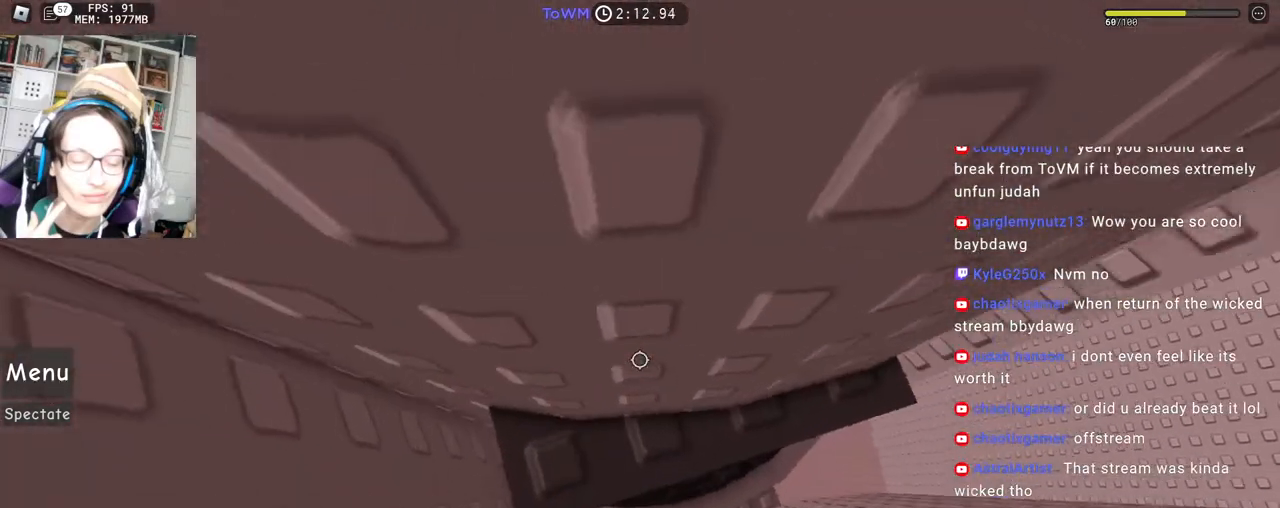
{"keys": [], "mouse": ["right"], "events": [[250, "d", "down"], [450, "d", "up"], [467, "w", "up"]]}
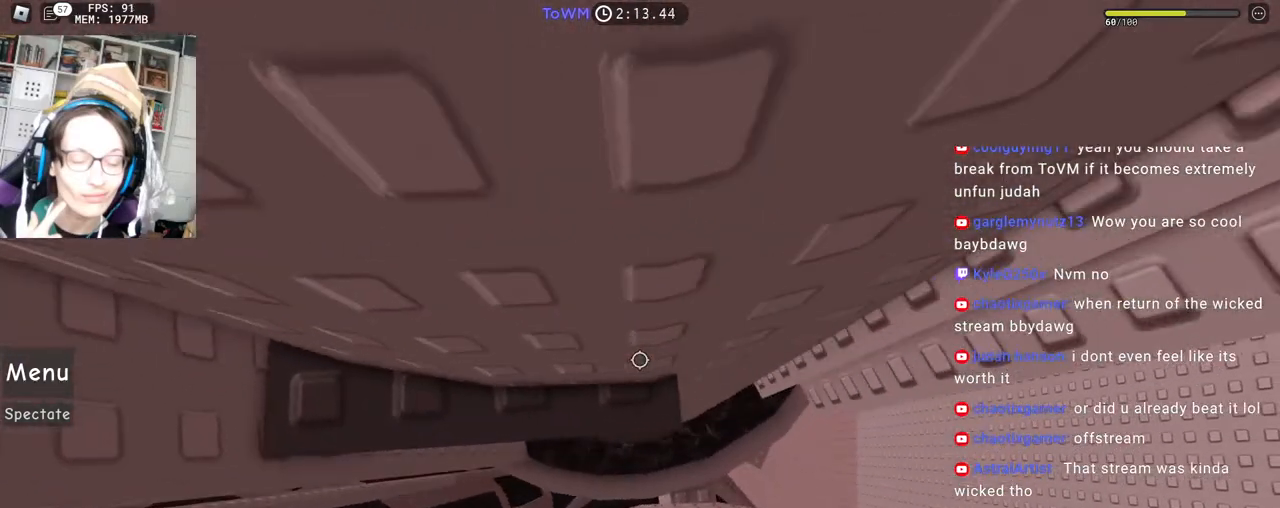
{"keys": ["d", "space"], "mouse": ["right"], "events": [[67, "w", "down"], [133, "w", "up"], [283, "d", "down"], [450, "space", "down"]]}
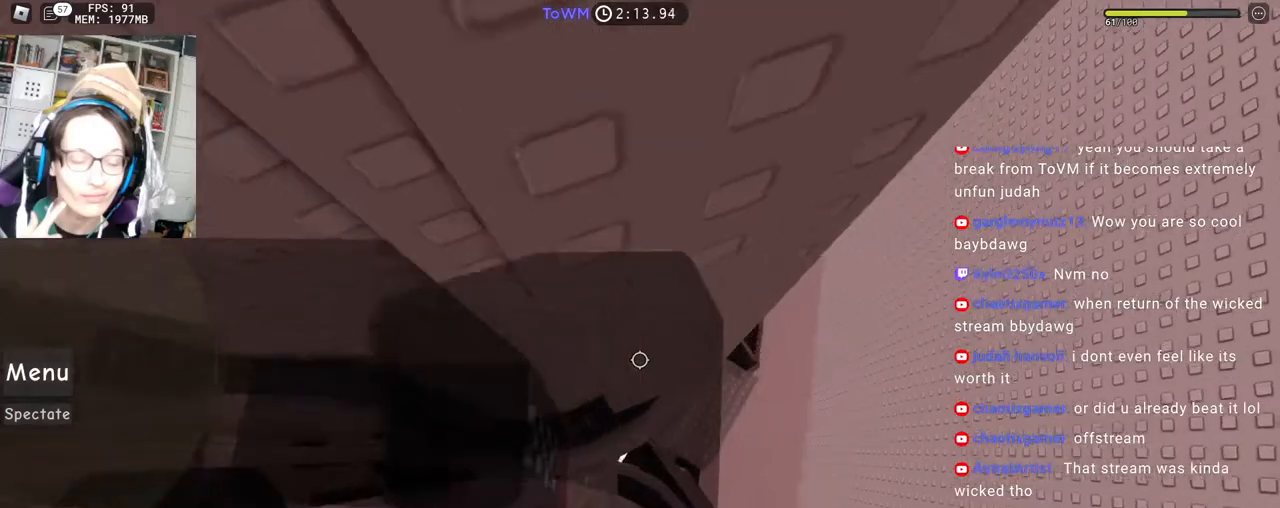
{"keys": ["d", "w"], "mouse": ["right"], "events": [[17, "space", "up"], [417, "w", "down"]]}
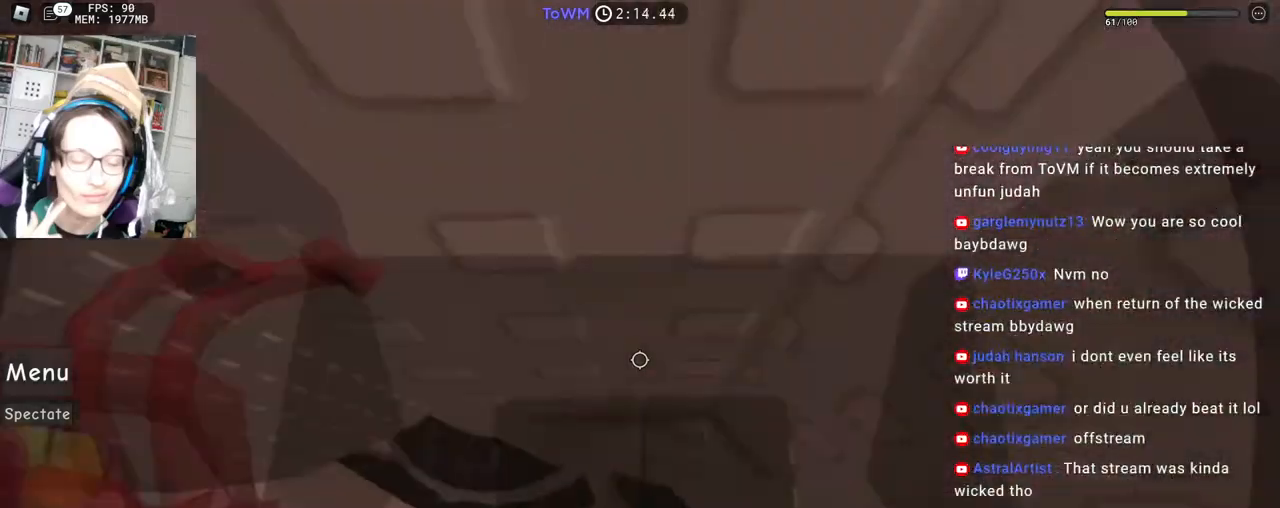
{"keys": ["d"], "mouse": ["right"], "events": [[117, "d", "up"], [300, "w", "up"], [450, "d", "down"]]}